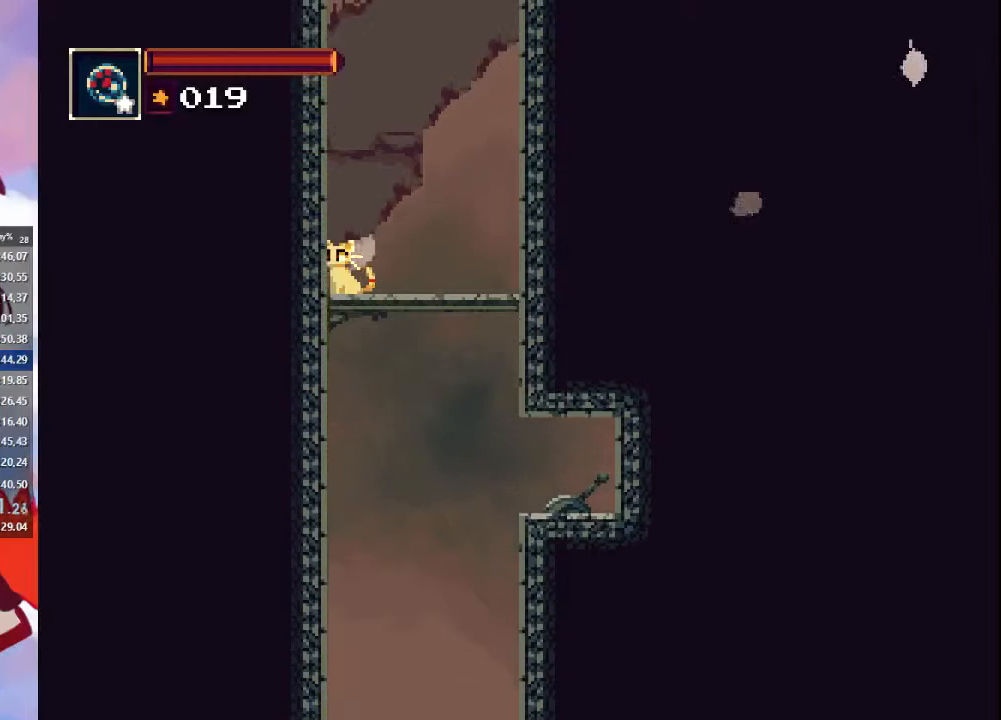
Gameplay with a controller (PlayStation layout); each line is a JSON object with the inputs held at the frame after it. "events" lists button and stick changes between this image and that frame as [ms after this image, input, new state], when the widget could be followed in between. Not read: L3 R3.
{"buttons": [], "left_stick": "center", "right_stick": "center", "events": [[200, "CROSS", "down"], [300, "CROSS", "up"]]}
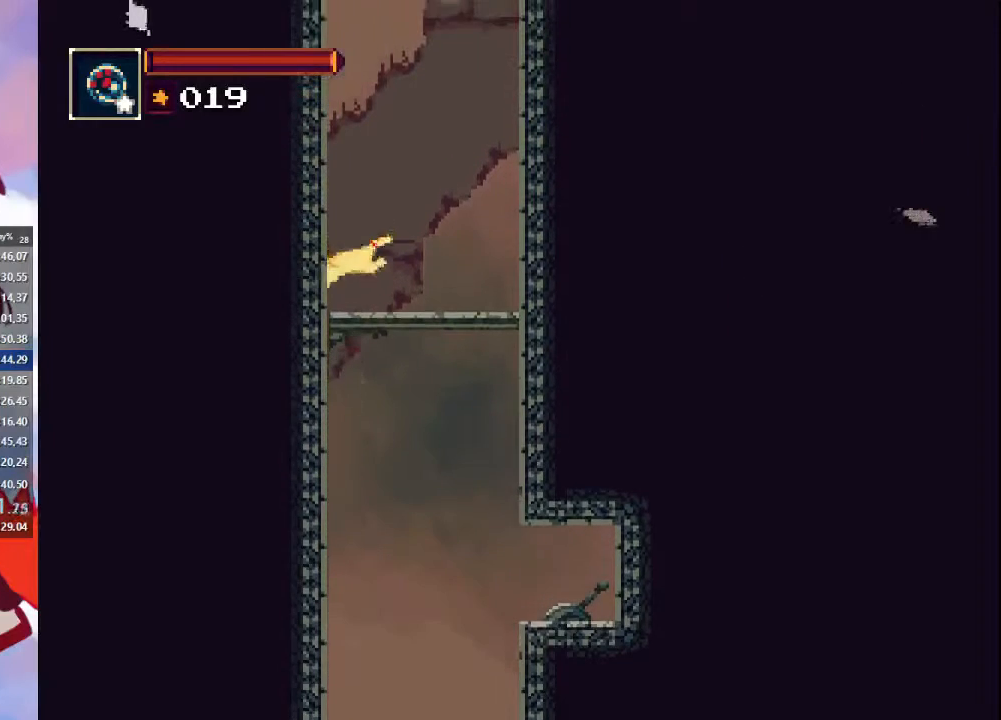
{"buttons": [], "left_stick": "center", "right_stick": "center", "events": [[233, "CROSS", "down"], [267, "CROSS", "up"]]}
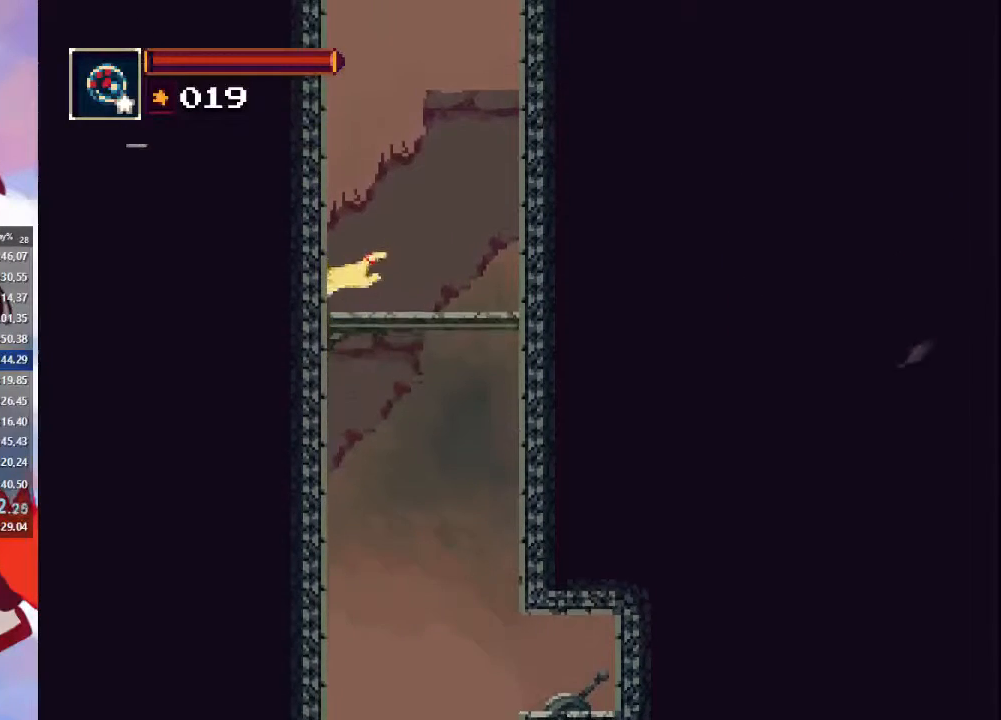
{"buttons": [], "left_stick": "center", "right_stick": "center", "events": [[233, "CROSS", "down"], [300, "CROSS", "up"]]}
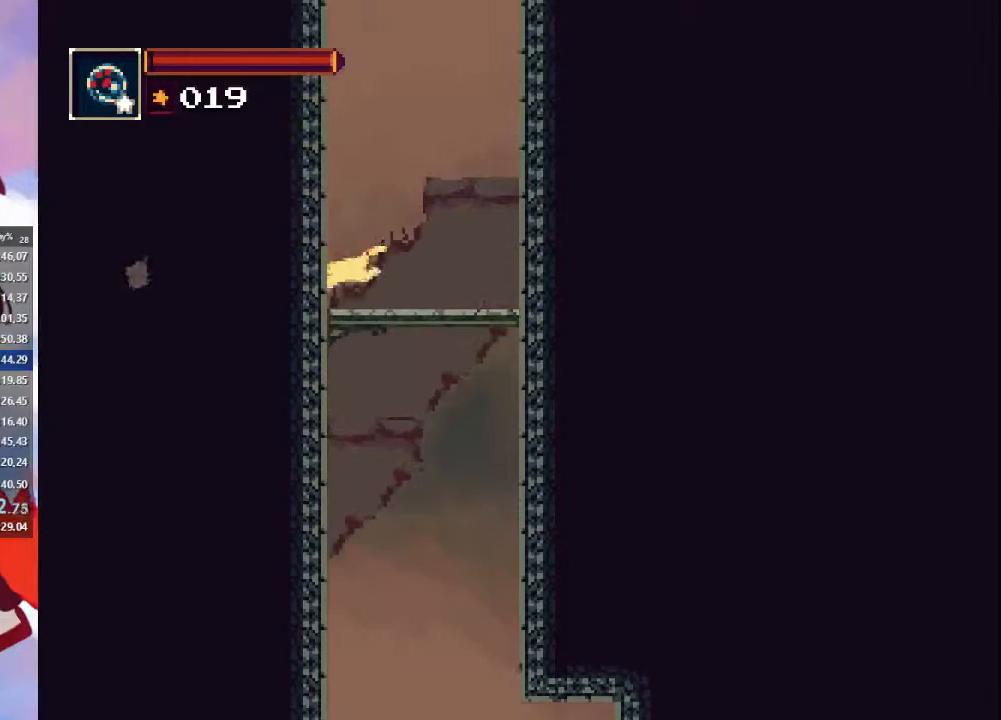
{"buttons": [], "left_stick": "center", "right_stick": "center", "events": [[67, "CROSS", "down"], [133, "CROSS", "up"]]}
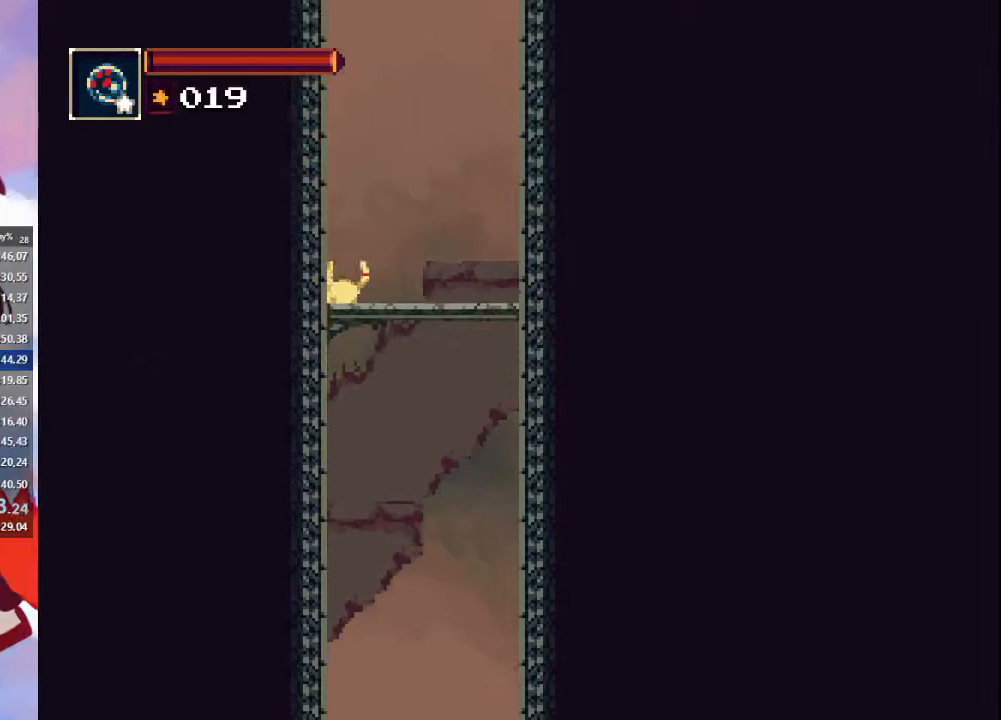
{"buttons": [], "left_stick": "center", "right_stick": "center", "events": []}
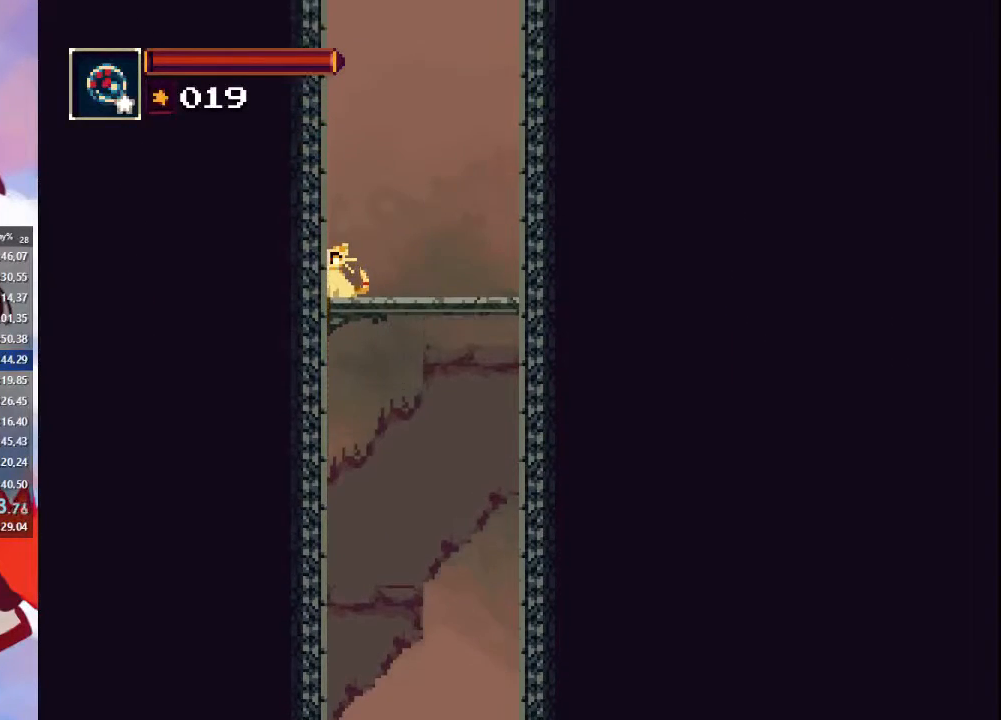
{"buttons": [], "left_stick": "center", "right_stick": "center", "events": []}
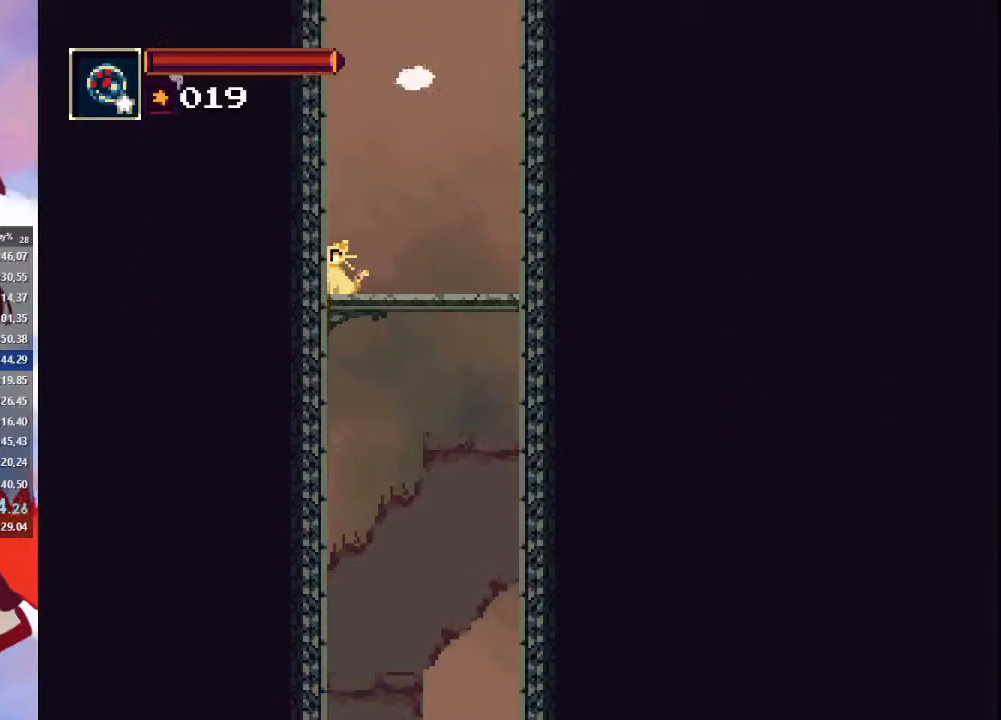
{"buttons": [], "left_stick": "center", "right_stick": "center", "events": [[300, "CROSS", "down"], [367, "CROSS", "up"]]}
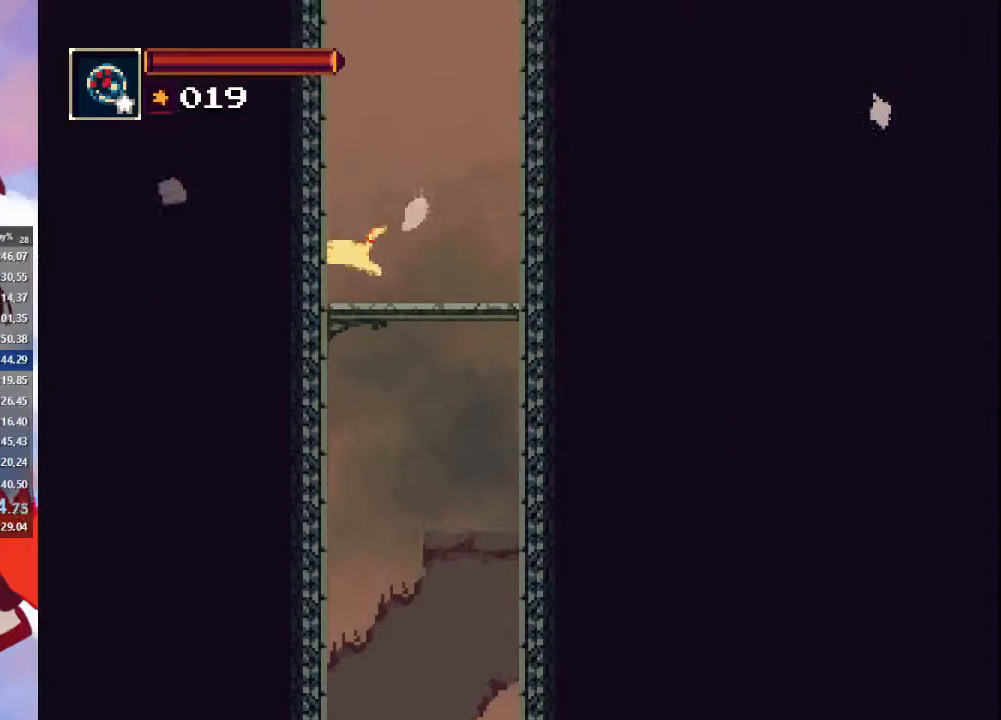
{"buttons": [], "left_stick": "center", "right_stick": "center", "events": [[267, "CROSS", "down"], [300, "CROSS", "up"]]}
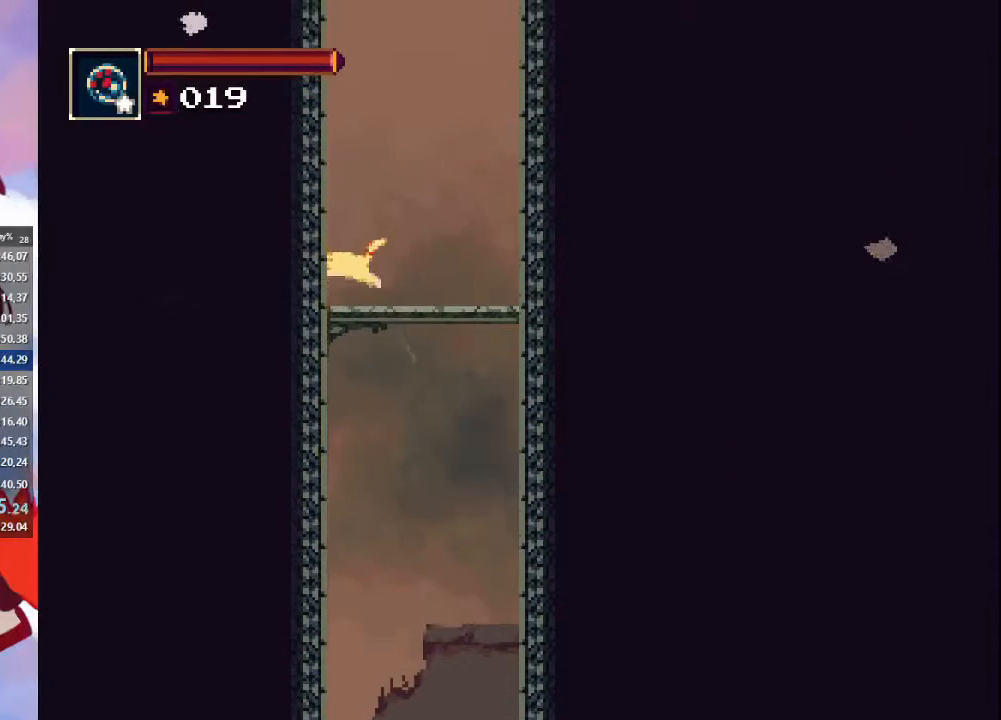
{"buttons": [], "left_stick": "center", "right_stick": "center", "events": [[167, "CROSS", "down"], [233, "CROSS", "up"]]}
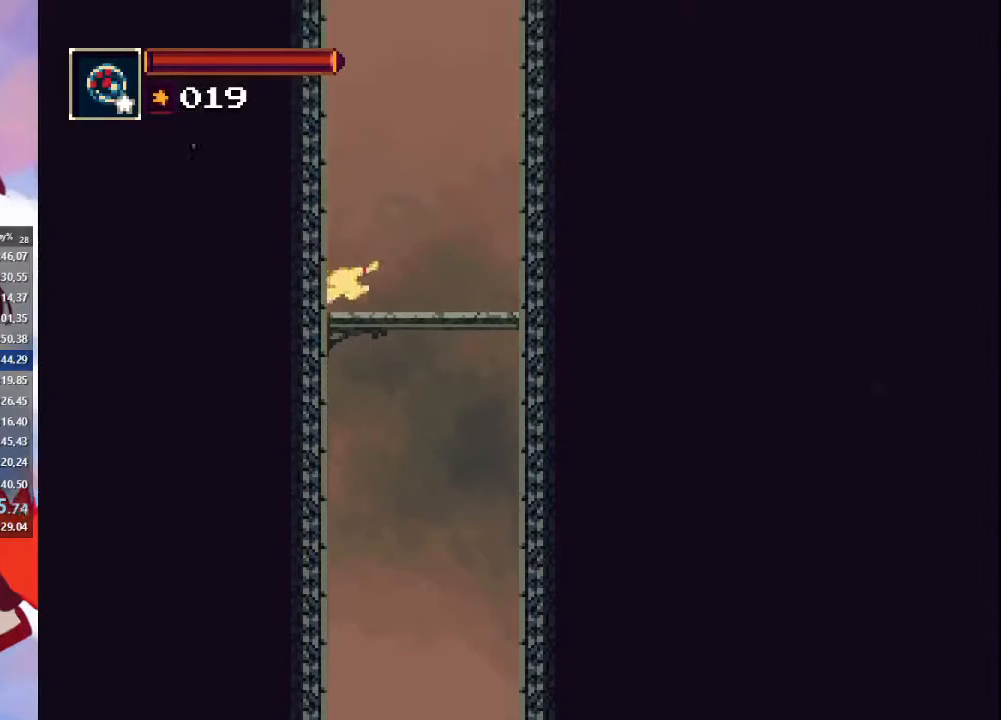
{"buttons": ["CROSS"], "left_stick": "center", "right_stick": "center", "events": [[100, "CROSS", "down"], [133, "CROSS", "up"], [467, "CROSS", "down"]]}
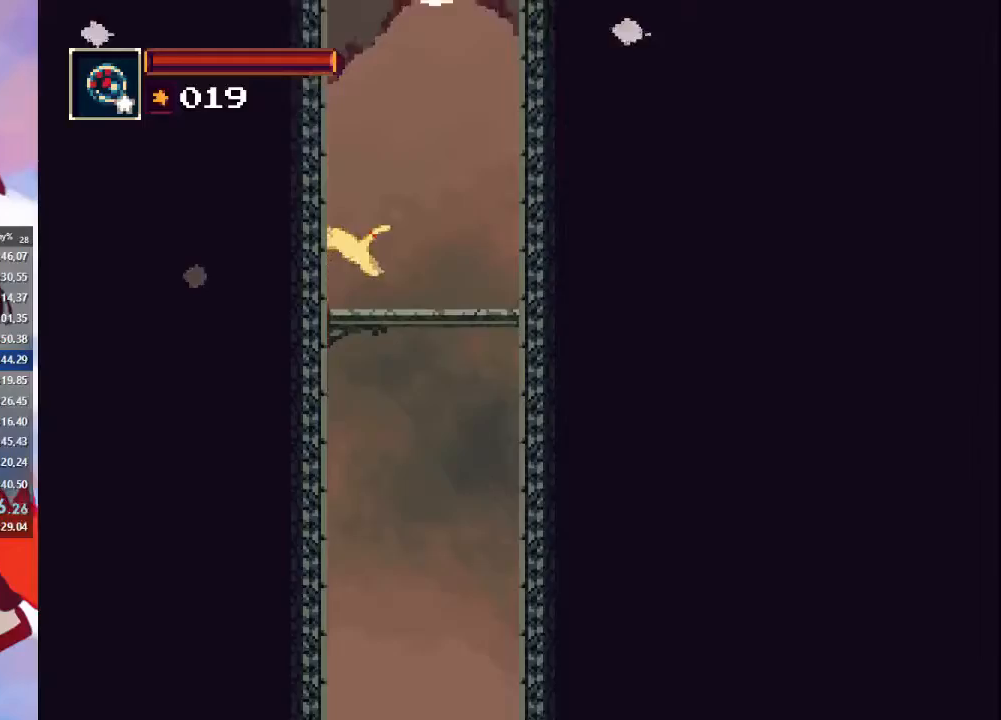
{"buttons": [], "left_stick": "center", "right_stick": "center", "events": [[33, "CROSS", "up"], [333, "CROSS", "down"], [433, "CROSS", "up"]]}
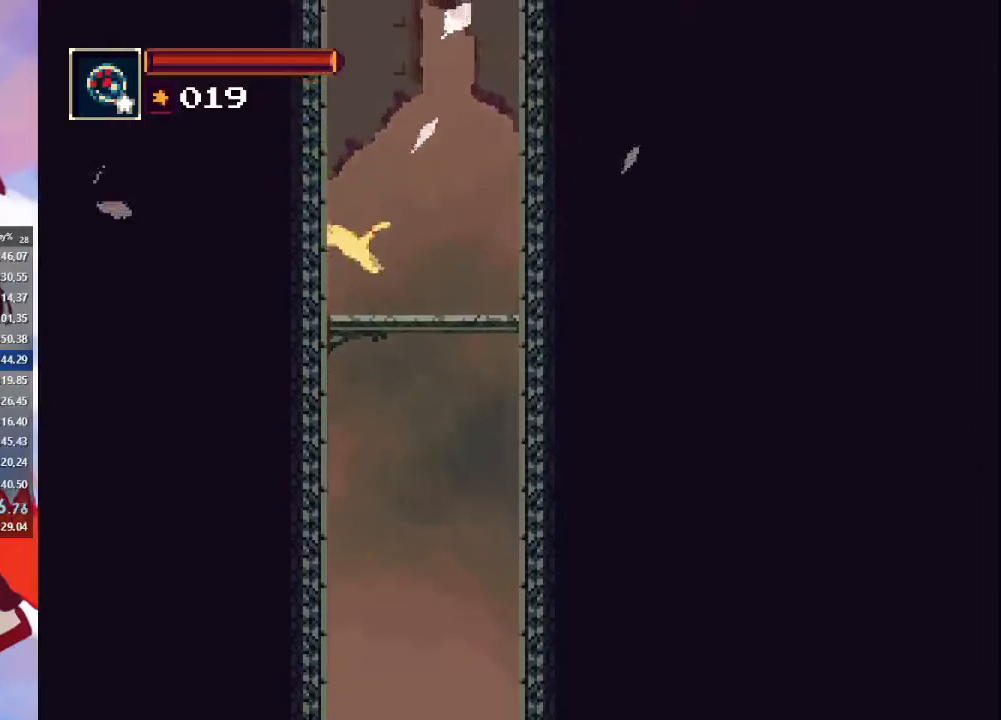
{"buttons": [], "left_stick": "center", "right_stick": "center", "events": [[200, "CROSS", "down"], [267, "CROSS", "up"]]}
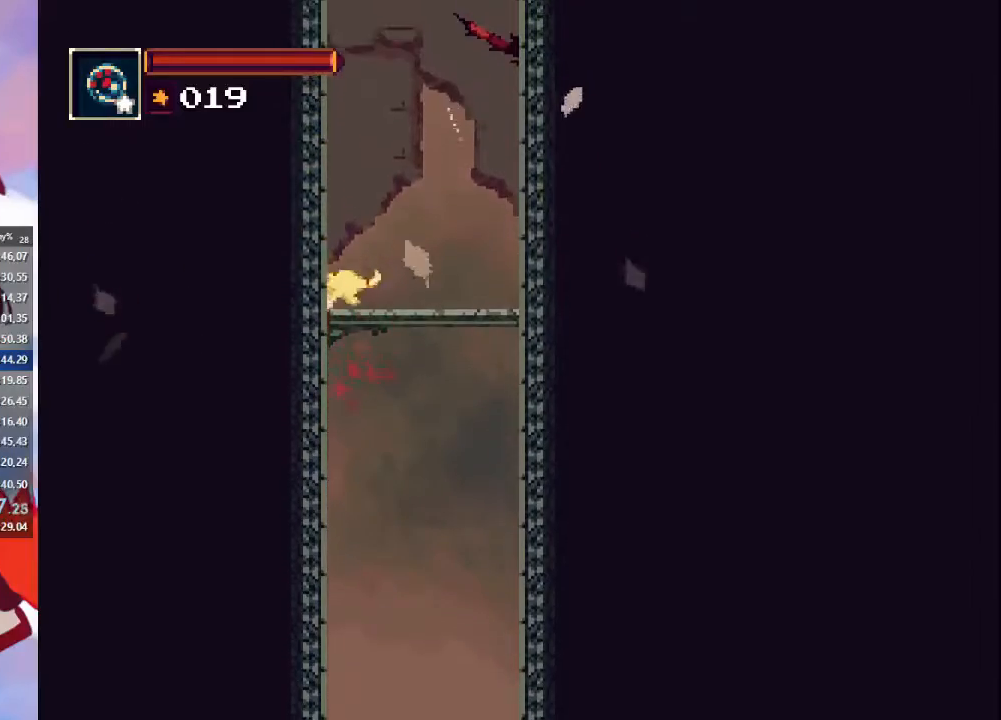
{"buttons": [], "left_stick": "center", "right_stick": "center", "events": [[67, "CROSS", "down"], [100, "CROSS", "up"], [367, "CROSS", "down"], [433, "CROSS", "up"]]}
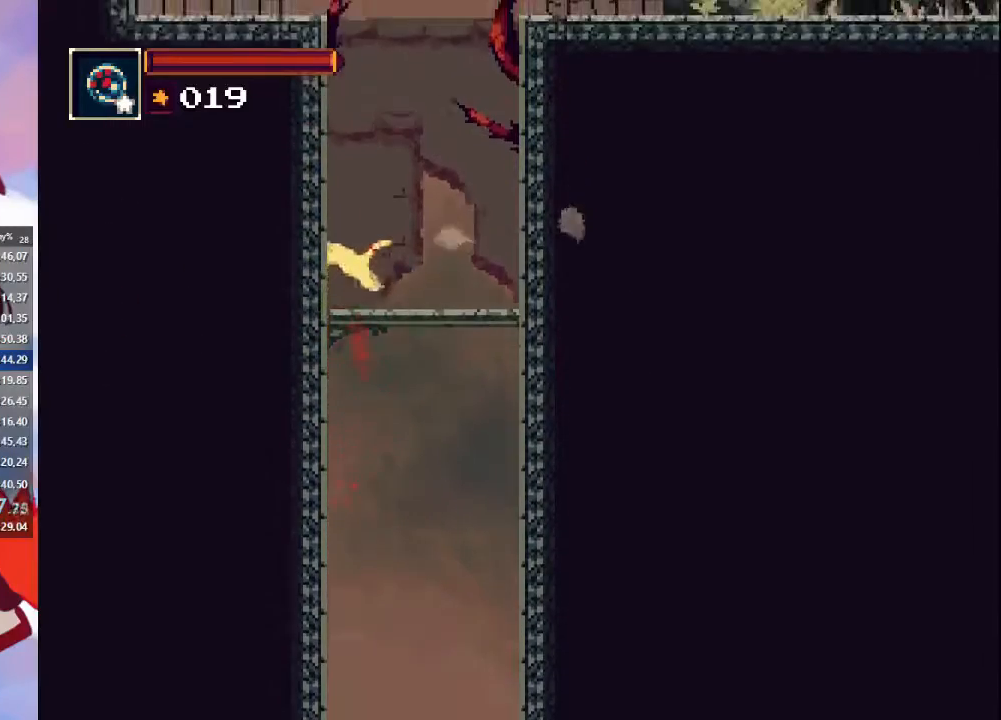
{"buttons": ["CROSS"], "left_stick": "center", "right_stick": "center", "events": [[200, "CROSS", "down"], [267, "CROSS", "up"], [467, "CROSS", "down"]]}
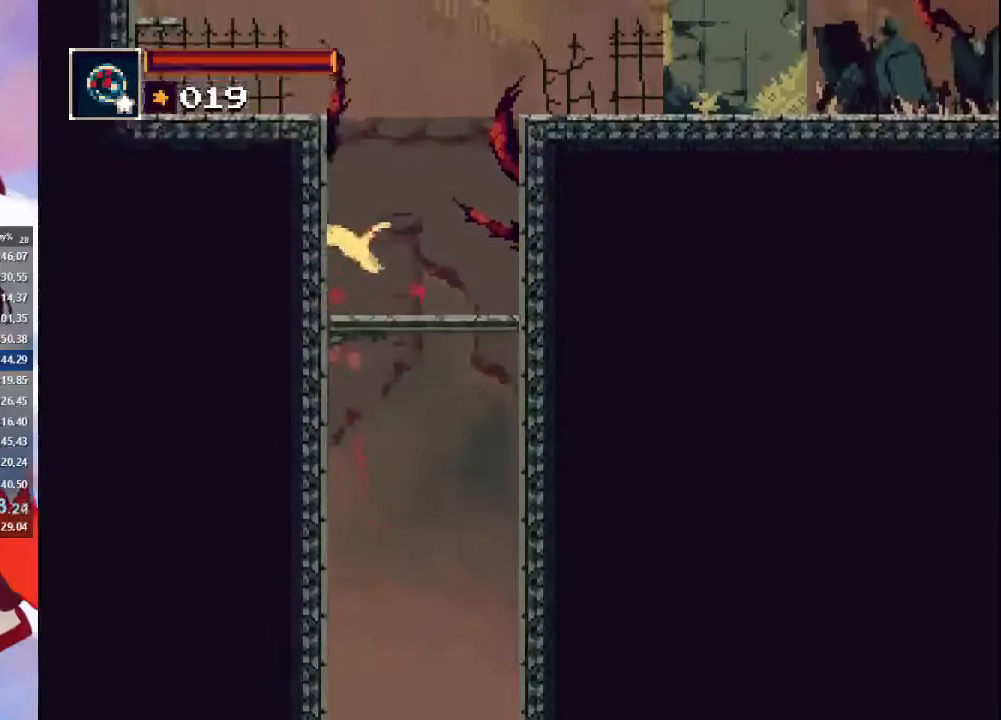
{"buttons": [], "left_stick": "center", "right_stick": "center", "events": [[67, "CROSS", "up"]]}
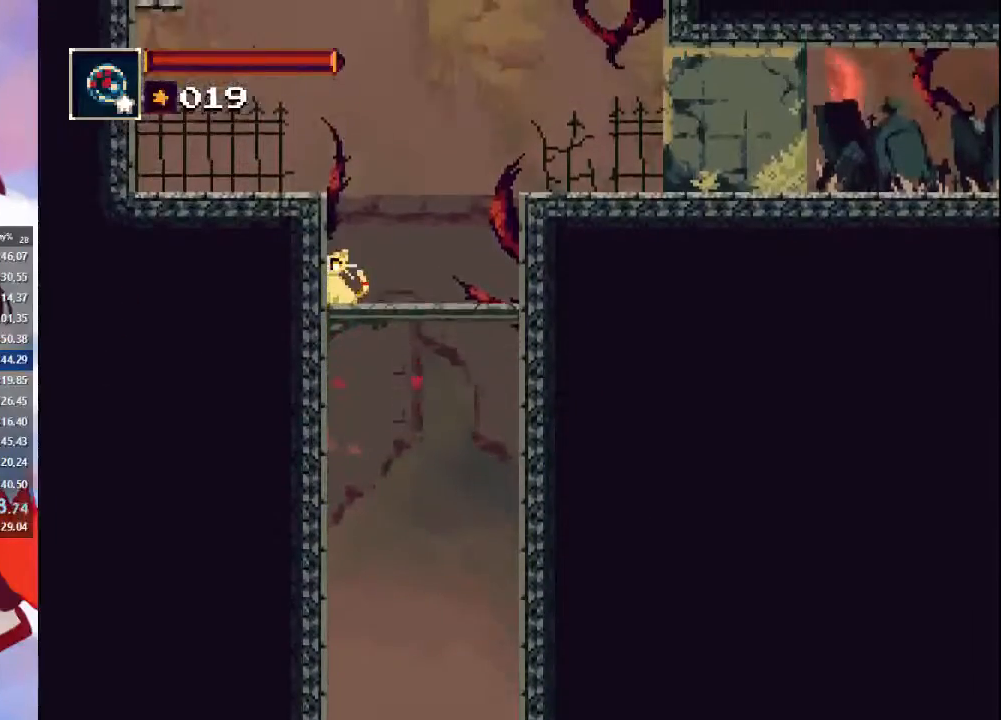
{"buttons": [], "left_stick": "center", "right_stick": "center", "events": []}
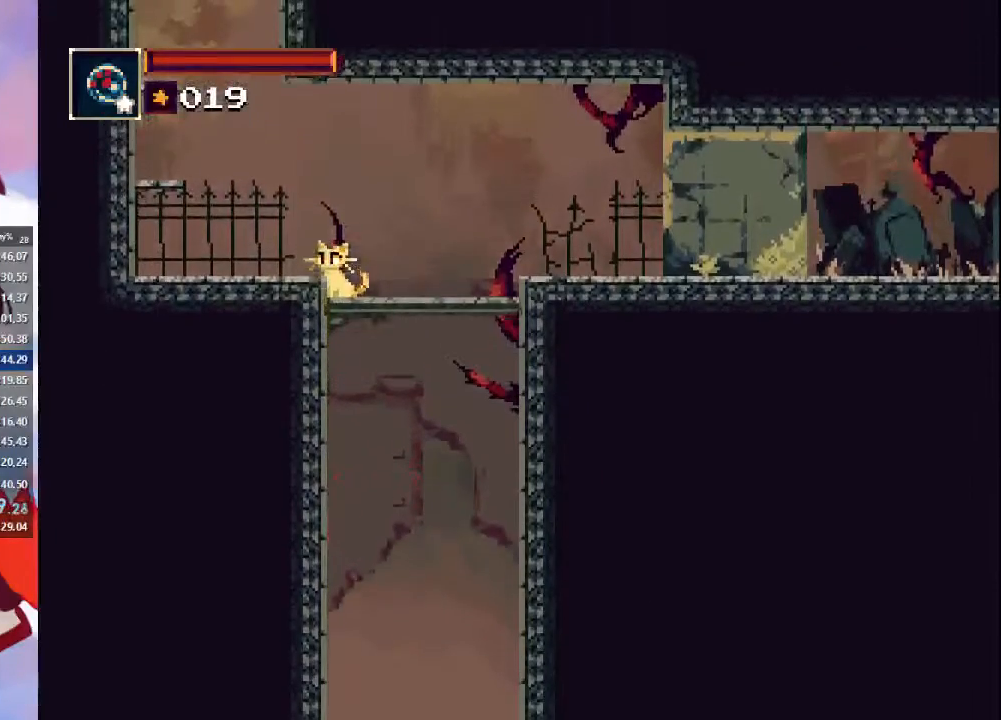
{"buttons": ["CROSS"], "left_stick": "up-left", "right_stick": "center", "events": [[133, "CROSS", "down"], [133, "left_stick", "up-left"], [400, "CROSS", "up"], [433, "CROSS", "down"]]}
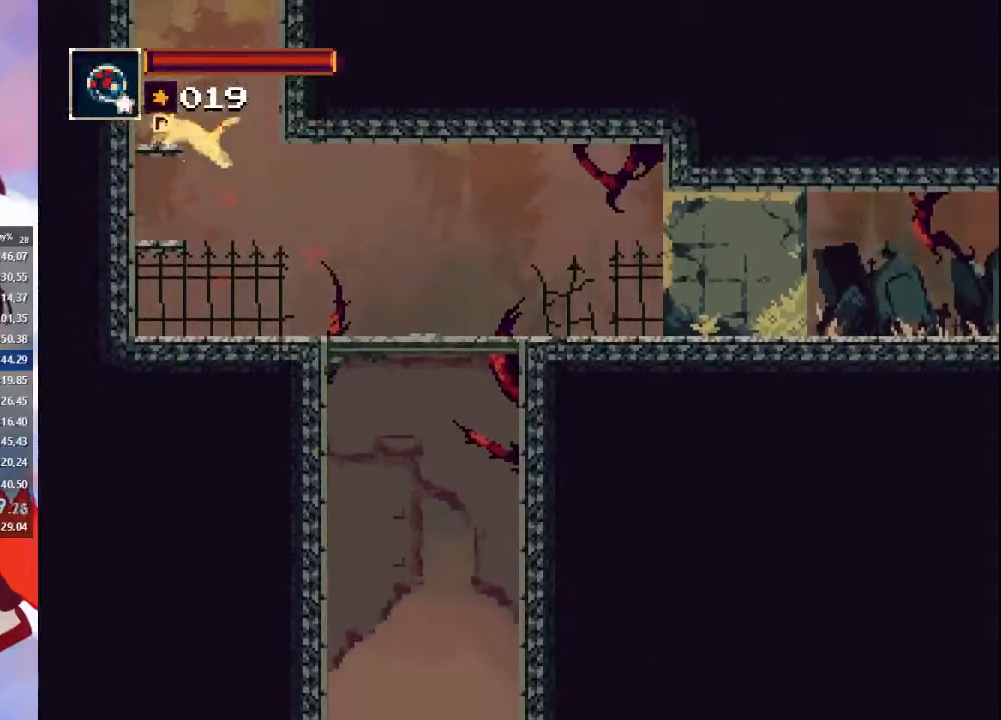
{"buttons": ["CROSS"], "left_stick": "right", "right_stick": "center", "events": [[133, "CROSS", "up"], [233, "left_stick", "left"], [333, "left_stick", "right"], [433, "CROSS", "down"]]}
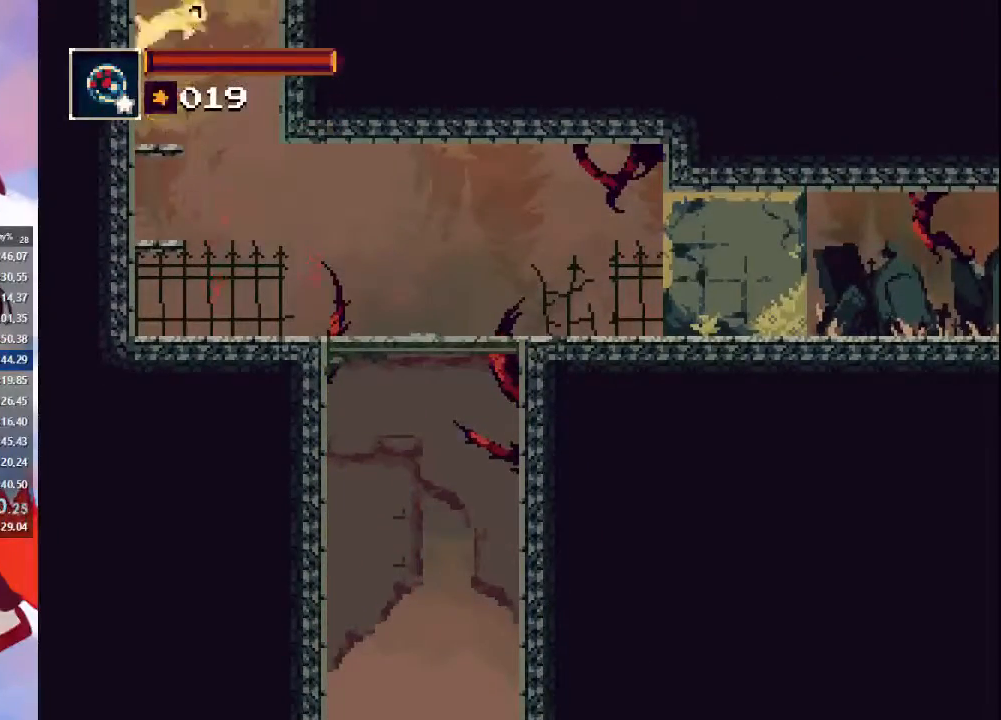
{"buttons": [], "left_stick": "right", "right_stick": "right", "events": [[133, "CROSS", "up"], [200, "CROSS", "down"], [400, "CROSS", "up"], [467, "right_stick", "right"]]}
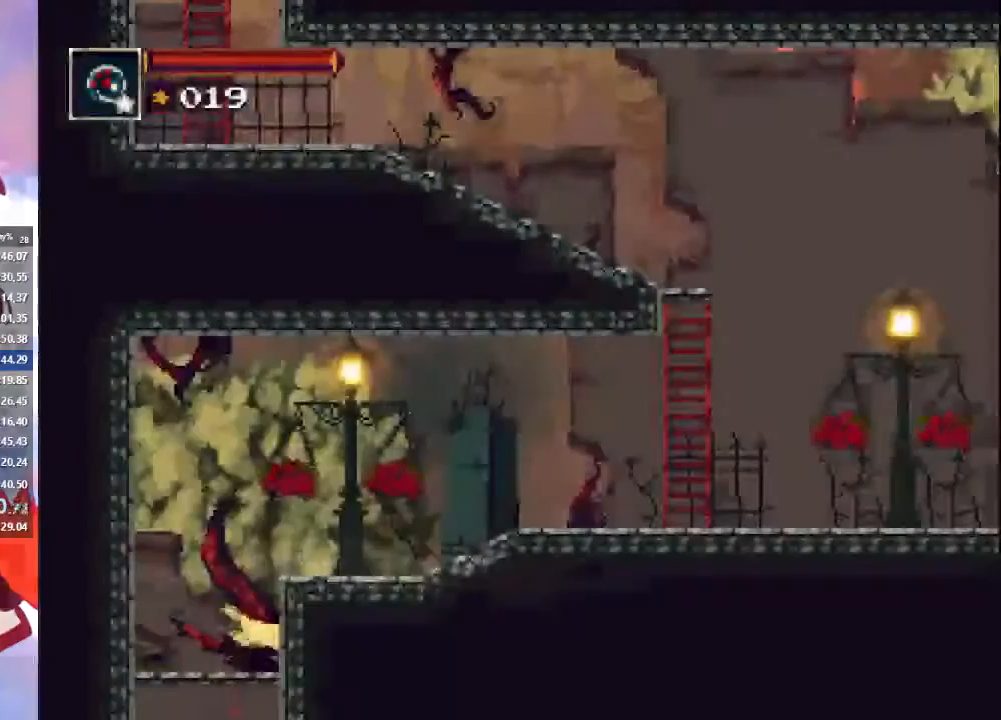
{"buttons": [], "left_stick": "right", "right_stick": "center", "events": [[167, "CROSS", "down"], [433, "CROSS", "up"], [433, "right_stick", "center"]]}
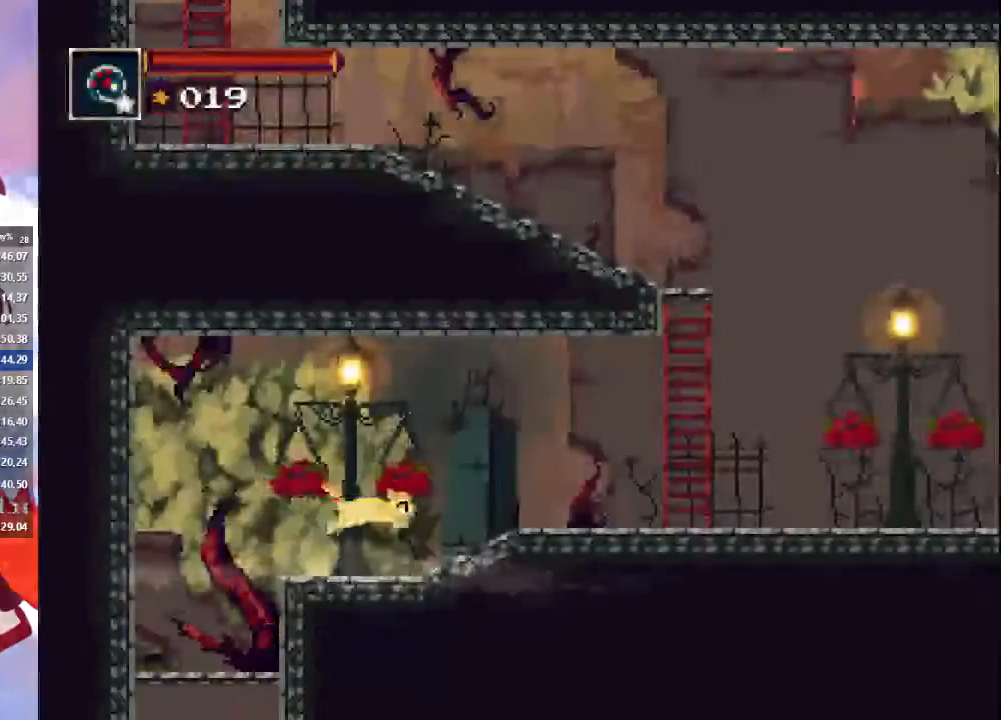
{"buttons": [], "left_stick": "right", "right_stick": "center", "events": []}
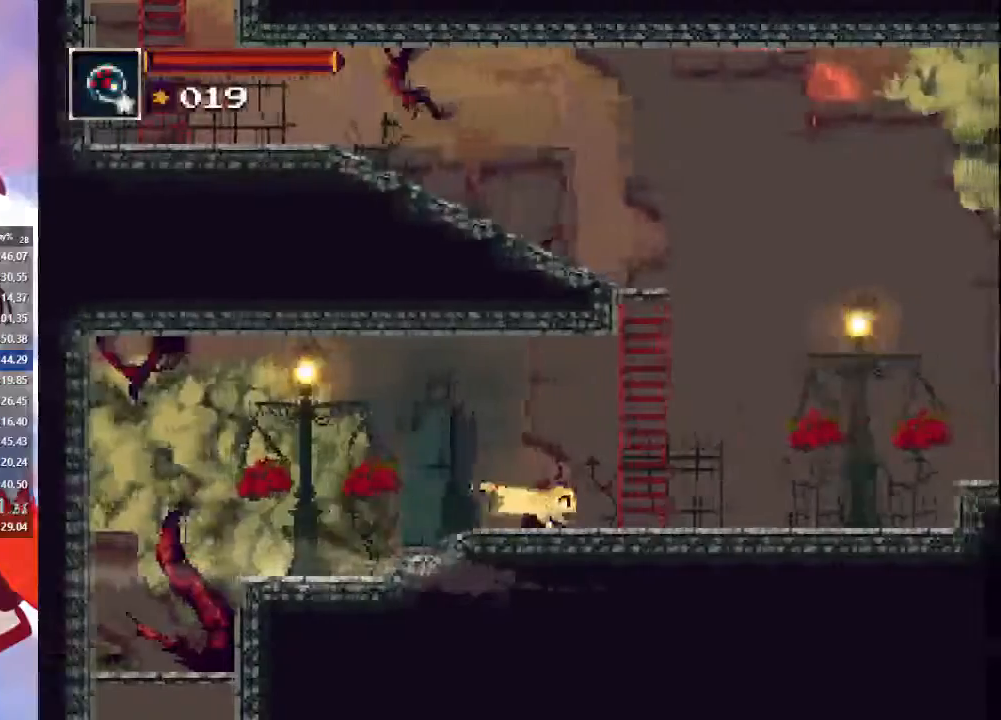
{"buttons": [], "left_stick": "right", "right_stick": "down"}
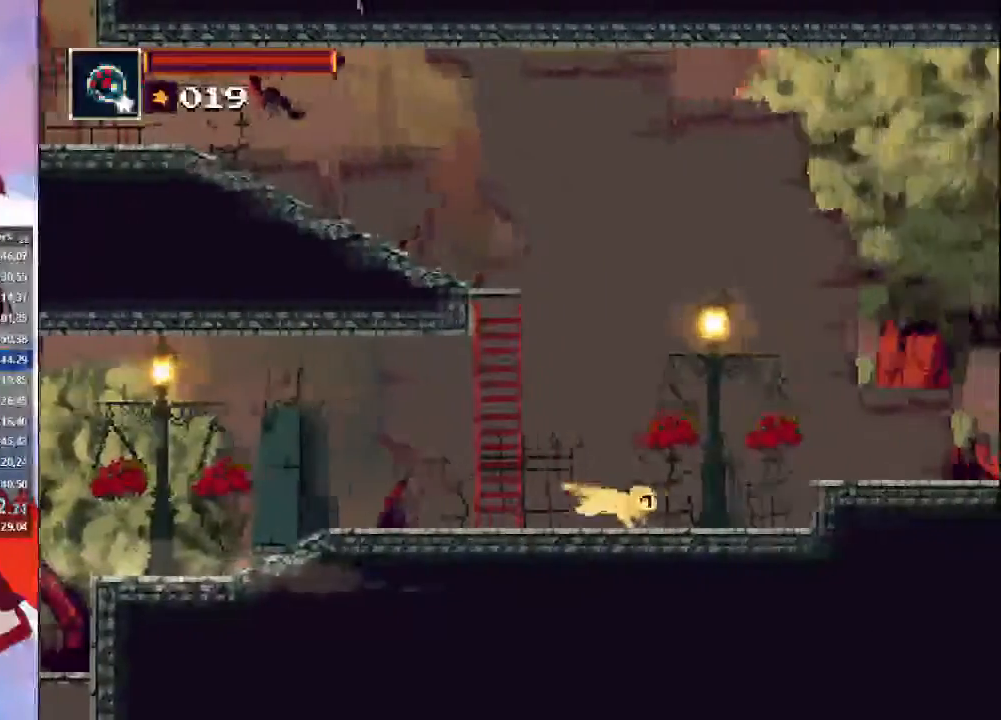
{"buttons": [], "left_stick": "left", "right_stick": "down", "events": [[200, "CROSS", "down"], [267, "CROSS", "up"], [500, "left_stick", "left"]]}
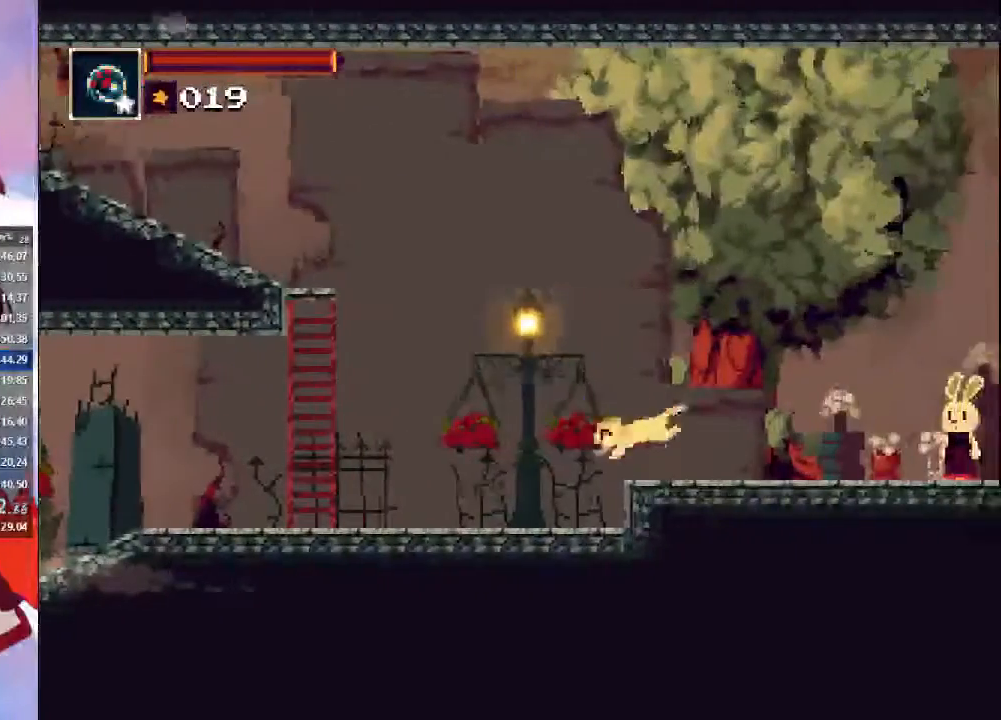
{"buttons": ["CROSS"], "left_stick": "left", "right_stick": "center", "events": [[233, "right_stick", "center"], [300, "CROSS", "down"]]}
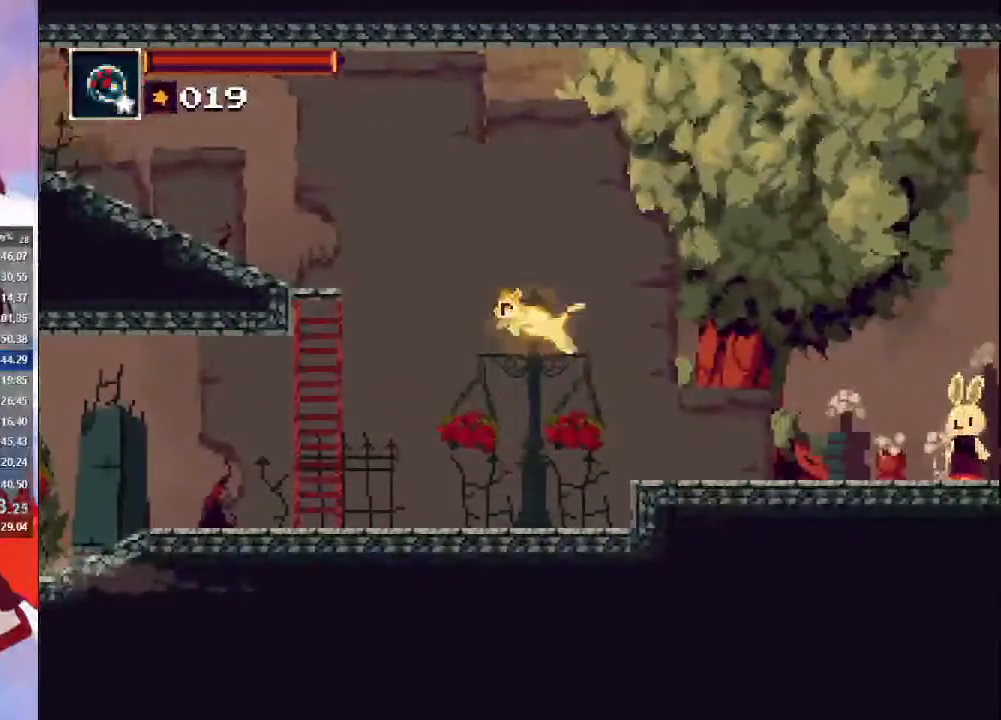
{"buttons": [], "left_stick": "left", "right_stick": "center", "events": [[100, "CROSS", "up"], [200, "CROSS", "down"], [333, "CROSS", "up"]]}
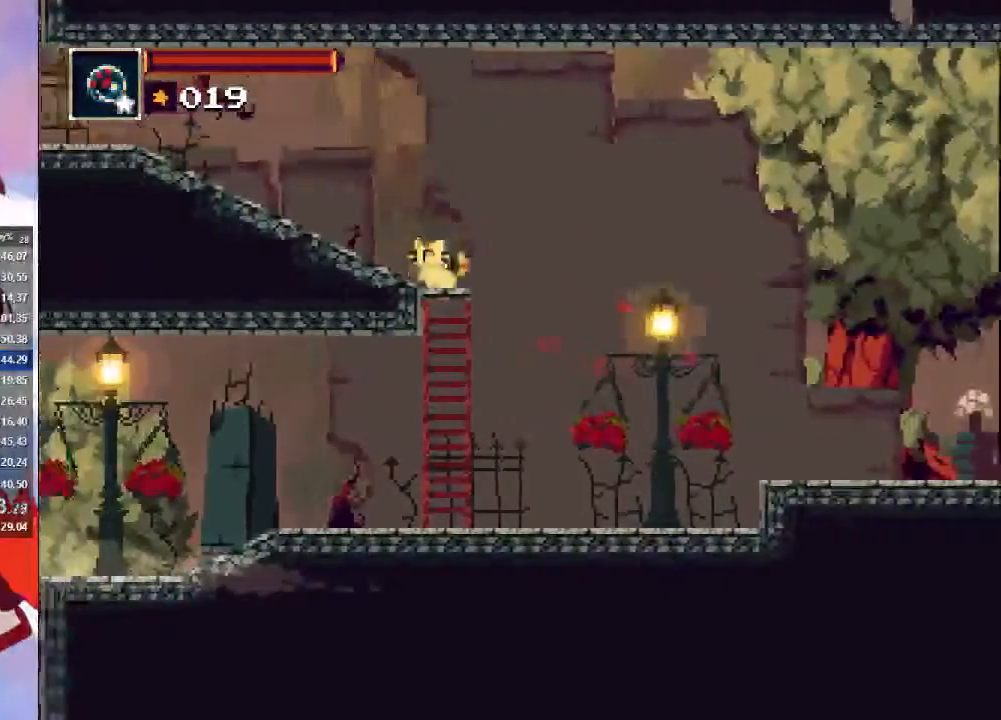
{"buttons": [], "left_stick": "left", "right_stick": "center", "events": [[133, "right_stick", "right"], [500, "right_stick", "center"]]}
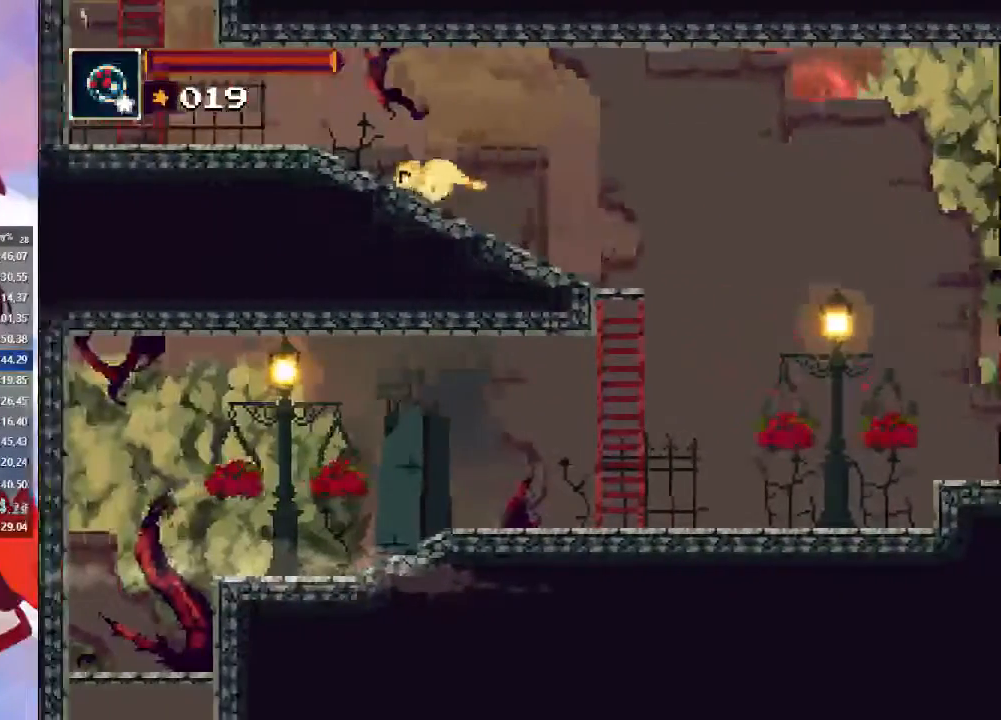
{"buttons": [], "left_stick": "left", "right_stick": "center", "events": []}